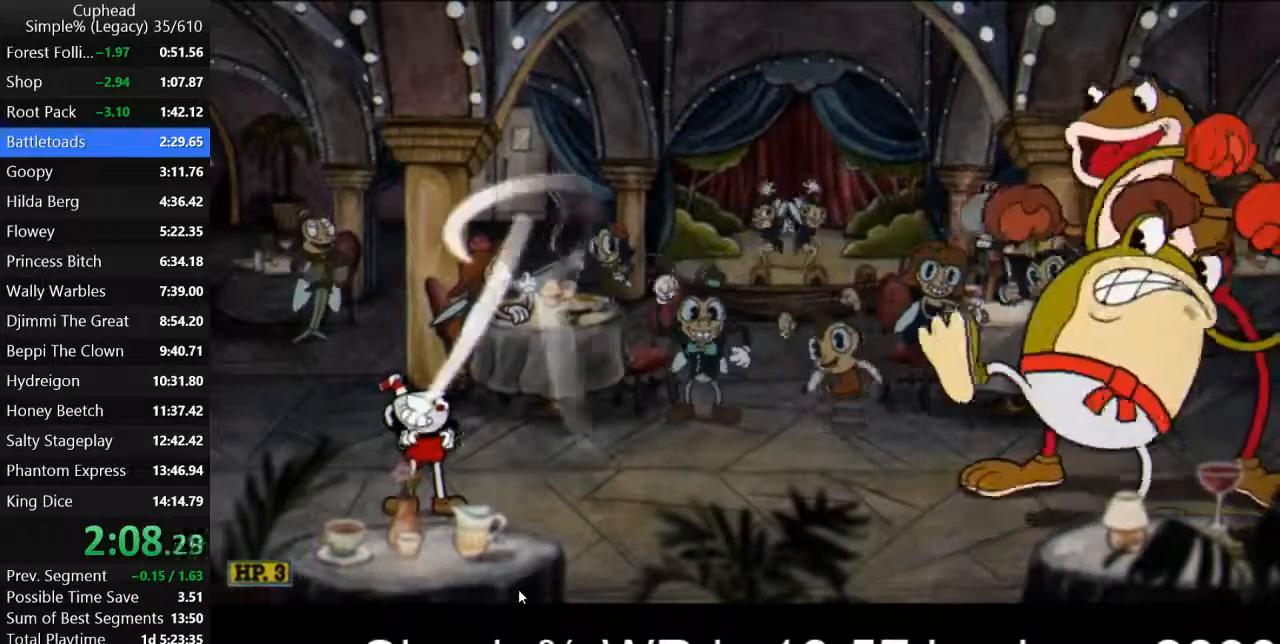
Gameplay with keyboard; each line is a JSON object with the keys held at the frame after it. "events" lists presses ("down") and releases ("up") of "a", "d", "down", "escape", "i", "k", "left", "o", "p", "return", "right", "s", "space", "up", "w" and "z" between this image and that frame as [ms after this image, input, new state], when the widget could be followed in between. No other keys are recorded. Mouse input is not recorded.
{"keys": [], "events": []}
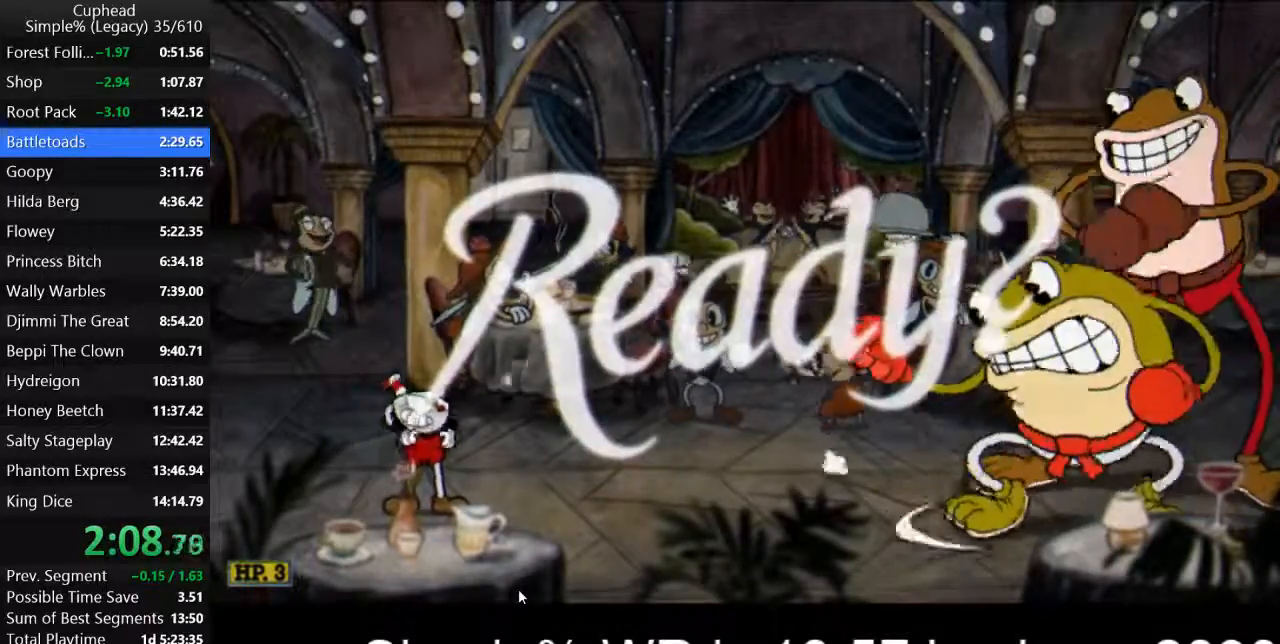
{"keys": ["d", "p"], "events": [[367, "d", "down"], [367, "p", "down"]]}
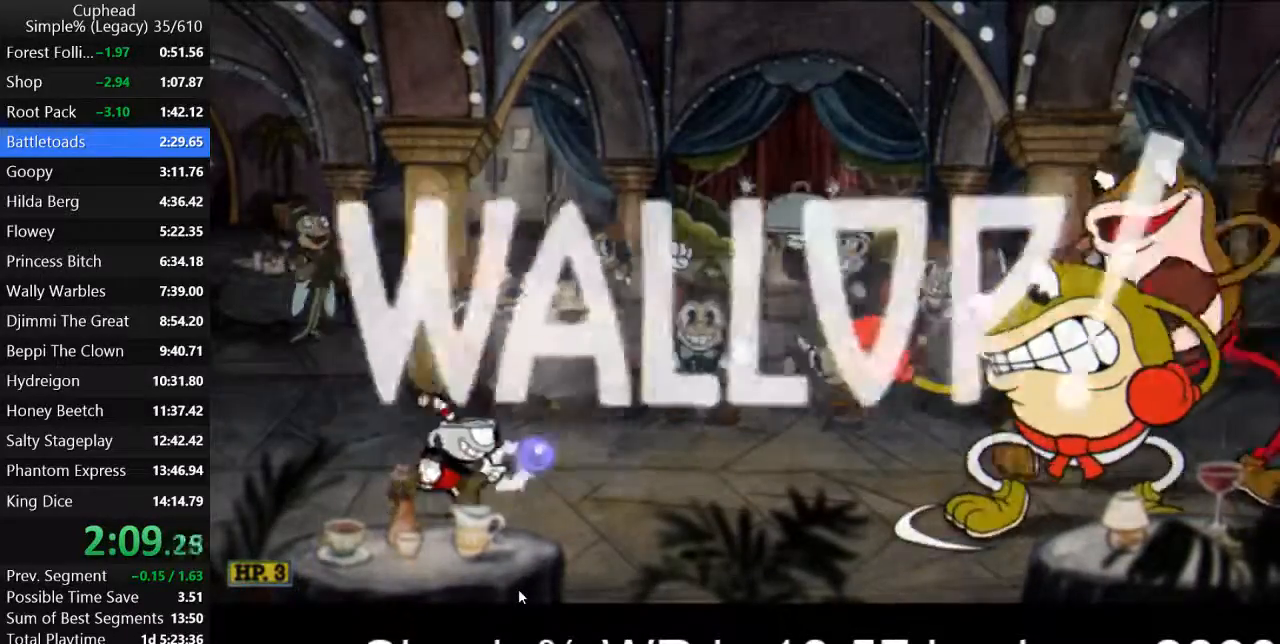
{"keys": ["d", "k", "p"], "events": [[67, "k", "down"], [133, "k", "up"], [233, "k", "down"], [267, "k", "up"], [333, "k", "down"], [400, "k", "up"], [467, "k", "down"]]}
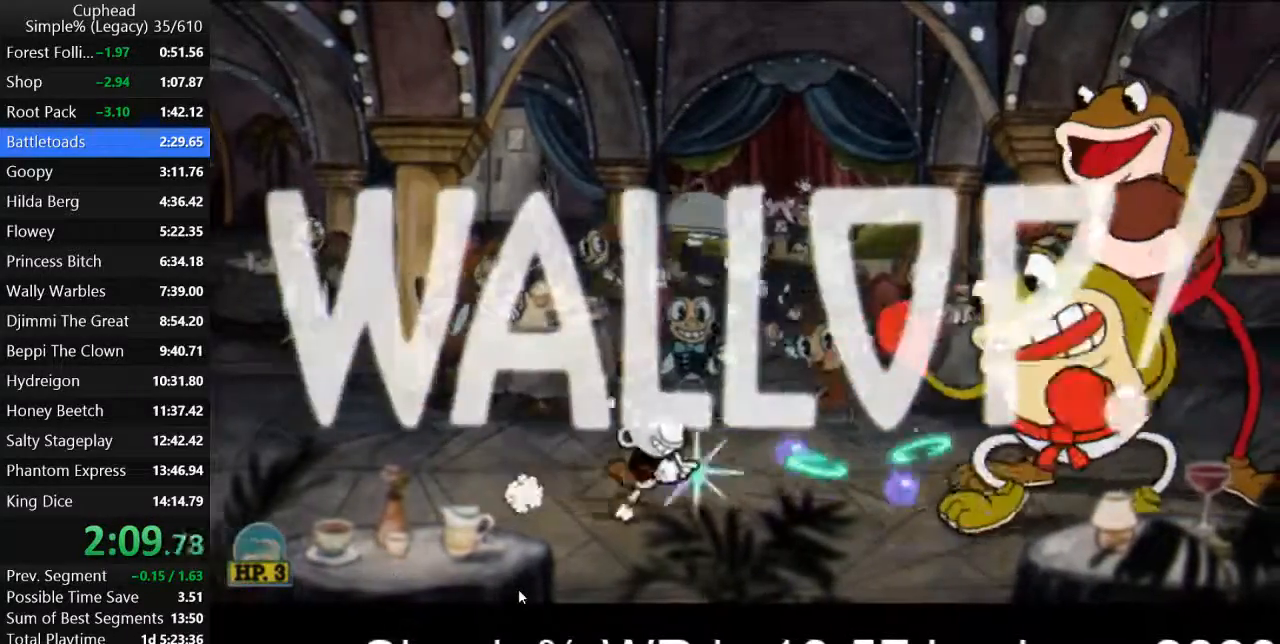
{"keys": ["p"], "events": [[67, "k", "up"], [133, "d", "up"], [133, "k", "down"], [167, "k", "up"], [267, "k", "down"], [333, "k", "up"], [400, "k", "down"], [467, "k", "up"]]}
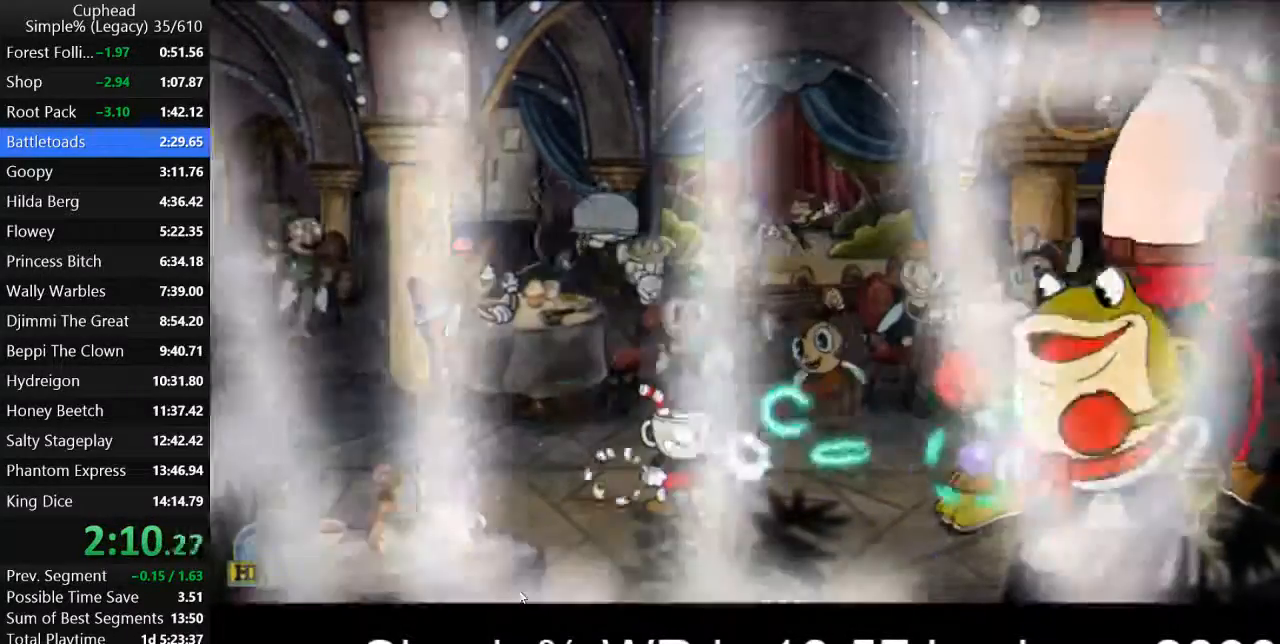
{"keys": ["d", "p"], "events": [[33, "k", "down"], [67, "k", "up"], [167, "k", "down"], [233, "k", "up"], [300, "k", "down"], [367, "d", "down"], [367, "k", "up"], [433, "k", "down"], [500, "k", "up"]]}
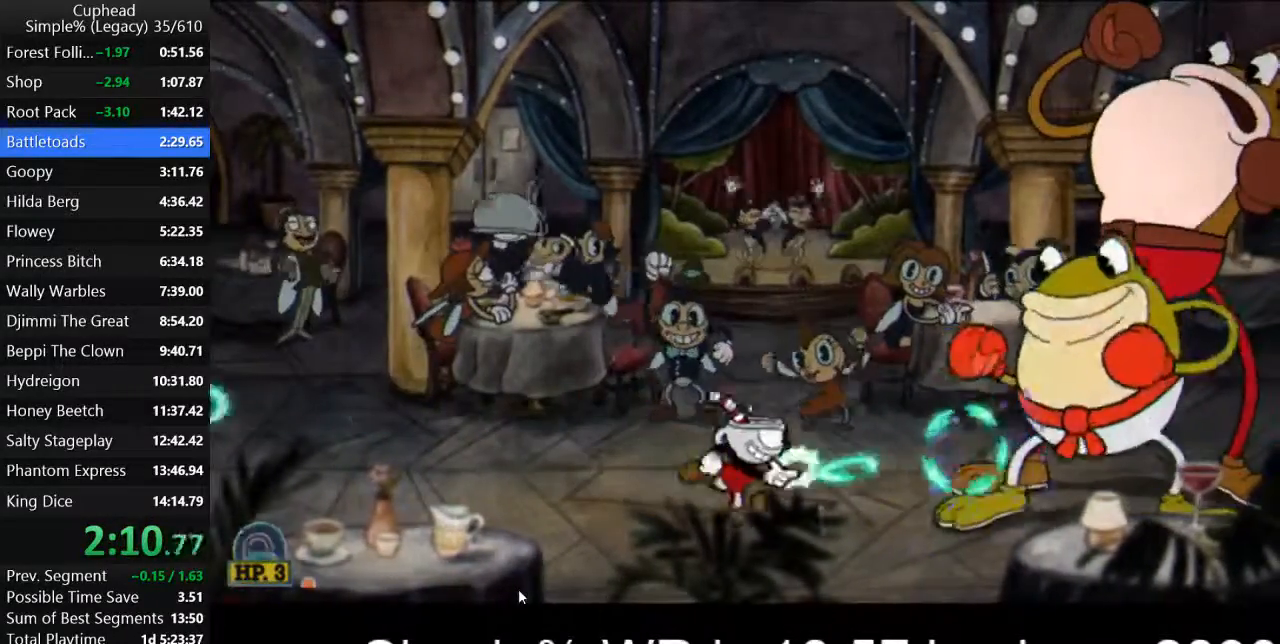
{"keys": ["d", "k", "p"], "events": [[67, "k", "down"], [133, "k", "up"], [233, "k", "down"], [300, "k", "up"], [367, "k", "down"], [433, "k", "up"], [500, "k", "down"]]}
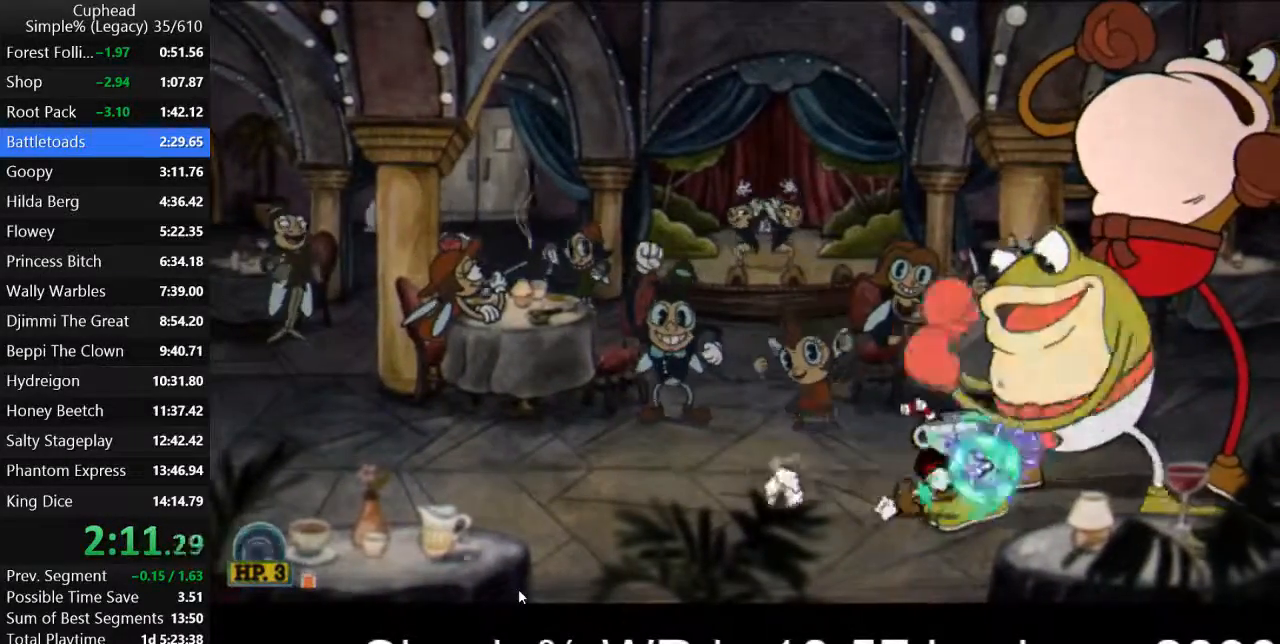
{"keys": ["p", "s"], "events": [[33, "s", "down"], [67, "k", "up"], [133, "d", "up"], [167, "k", "down"], [233, "k", "up"], [300, "k", "down"], [367, "k", "up"], [433, "k", "down"], [500, "k", "up"]]}
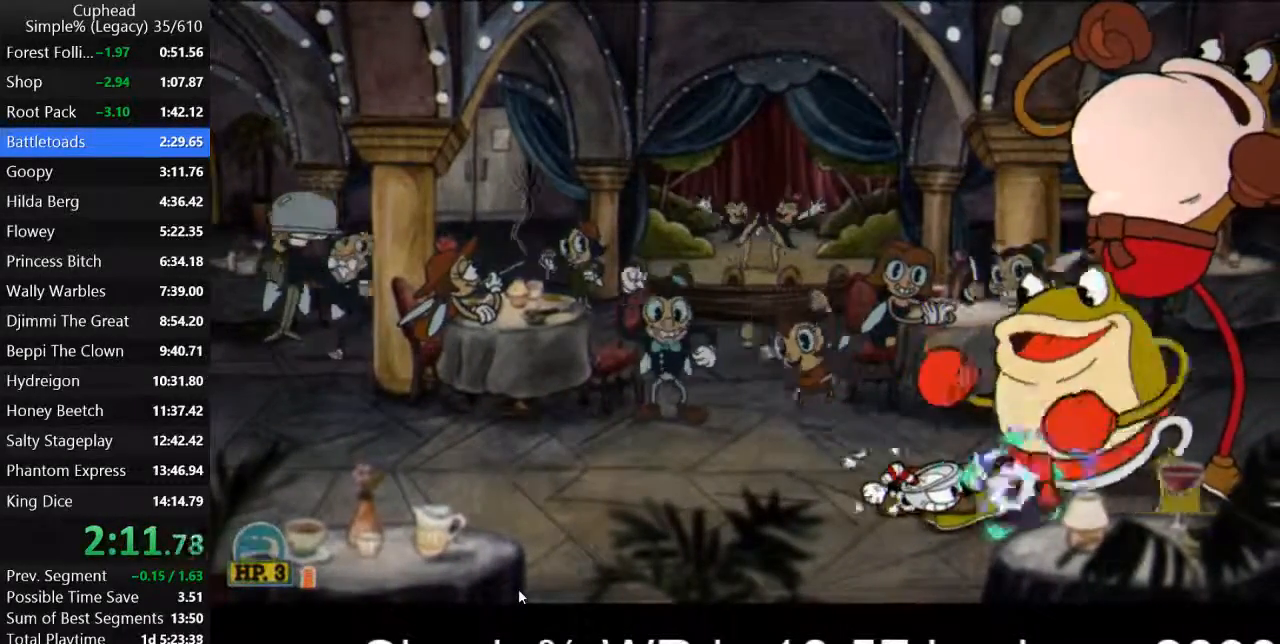
{"keys": ["k", "p", "s"], "events": [[67, "k", "down"], [167, "k", "up"], [200, "k", "down"], [300, "k", "up"], [367, "k", "down"], [433, "k", "up"], [500, "k", "down"]]}
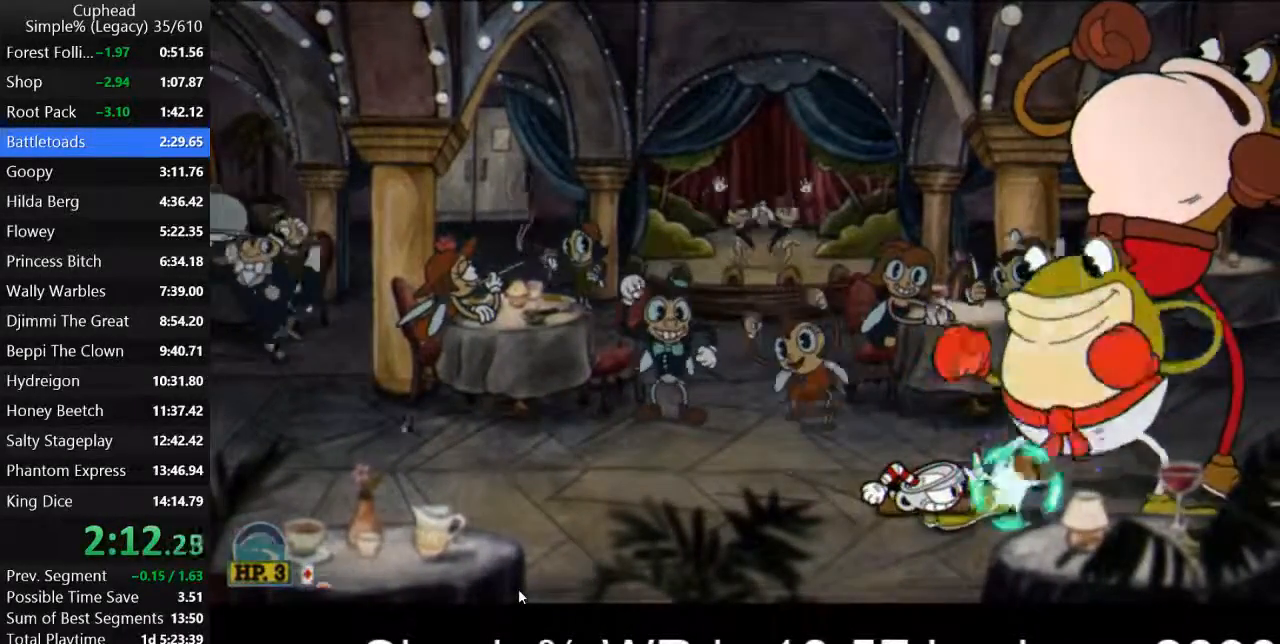
{"keys": ["k", "p", "s"], "events": [[100, "k", "up"], [167, "k", "down"], [233, "k", "up"], [300, "k", "down"], [367, "k", "up"], [467, "k", "down"]]}
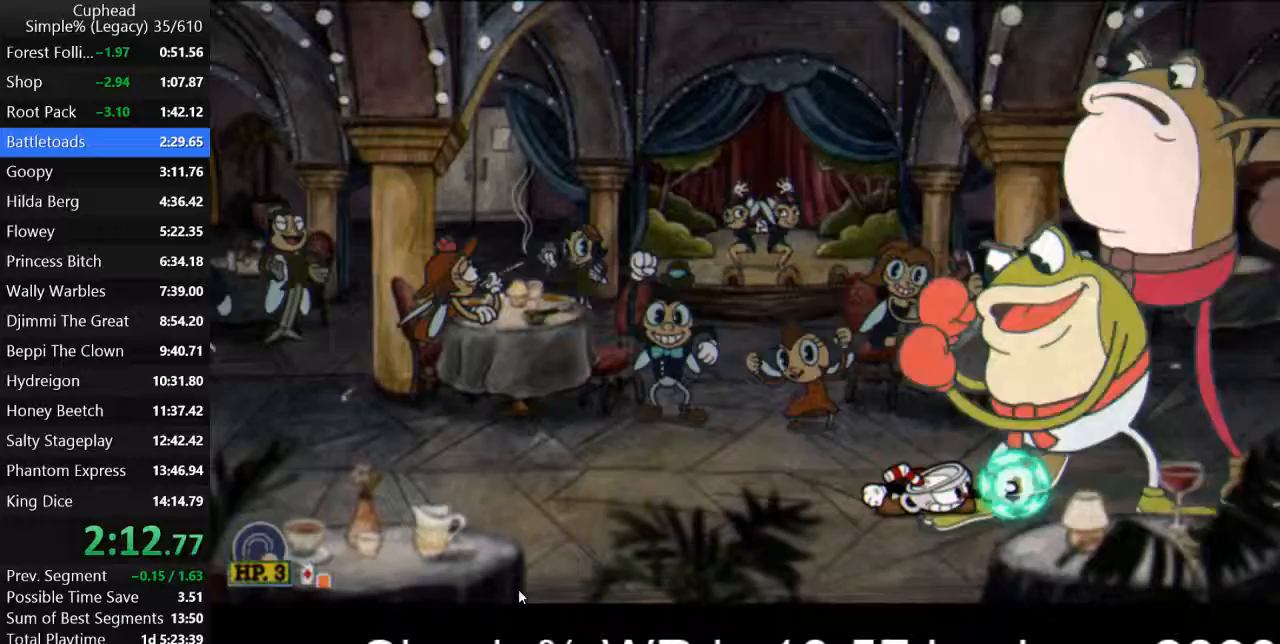
{"keys": ["p", "s"], "events": [[33, "k", "up"], [133, "k", "down"], [167, "k", "up"], [267, "k", "down"], [333, "k", "up"], [400, "k", "down"], [467, "k", "up"]]}
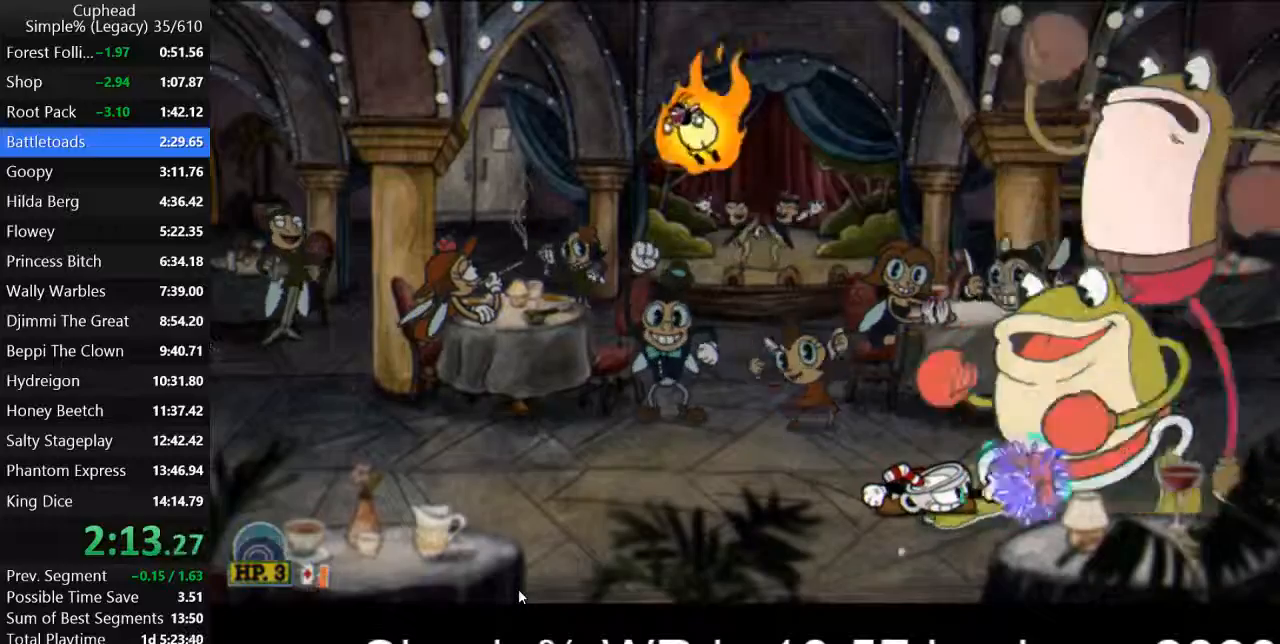
{"keys": ["k", "p", "s"], "events": [[33, "k", "down"], [100, "k", "up"], [167, "k", "down"], [267, "k", "up"], [333, "k", "down"], [400, "k", "up"], [467, "k", "down"]]}
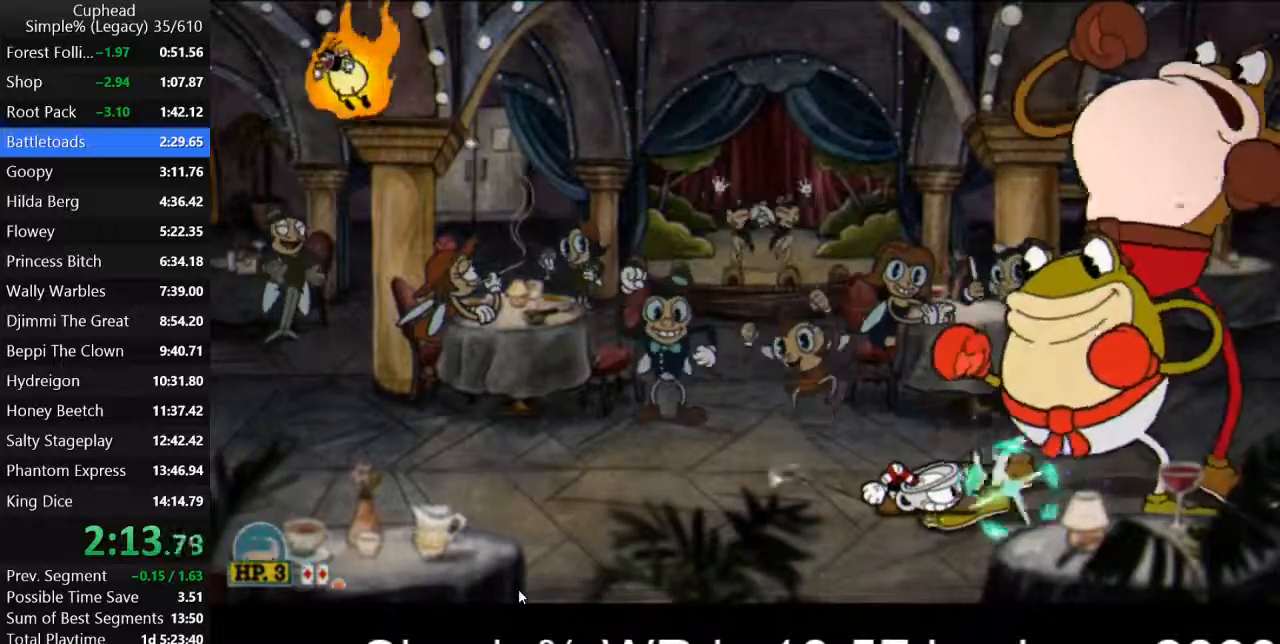
{"keys": ["p", "s"], "events": [[67, "k", "up"], [133, "k", "down"], [200, "k", "up"], [267, "k", "down"], [333, "k", "up"], [400, "k", "down"], [467, "k", "up"]]}
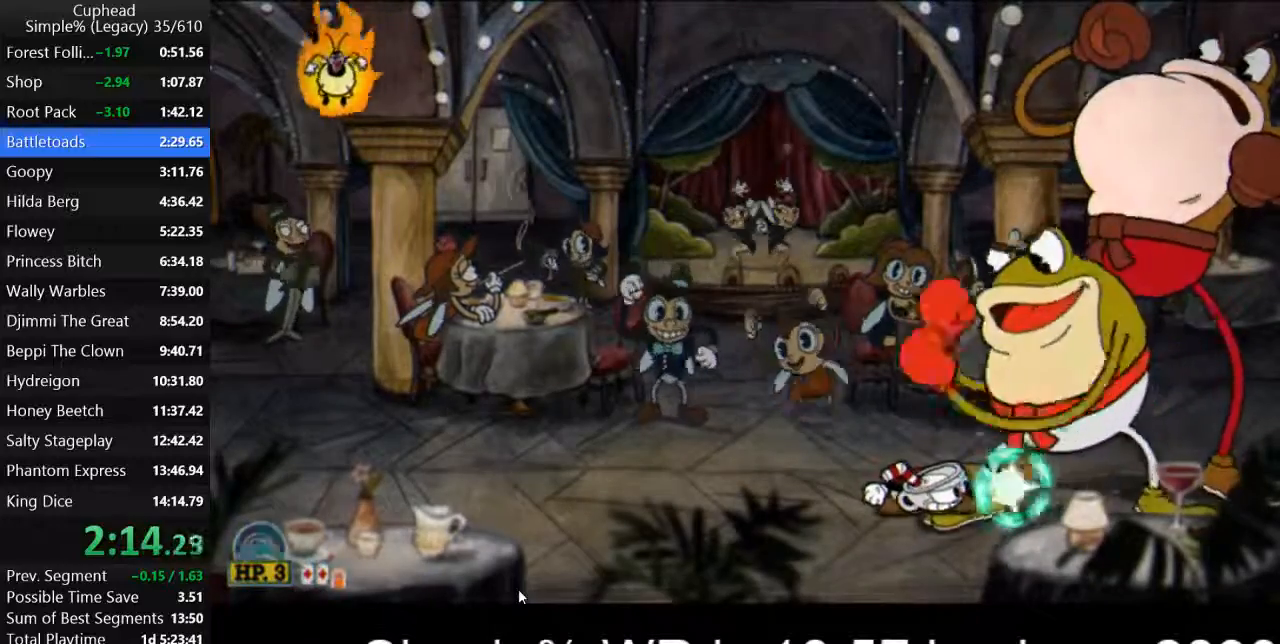
{"keys": ["k", "p", "s"], "events": [[67, "k", "down"], [133, "k", "up"], [200, "k", "down"], [267, "k", "up"], [333, "k", "down"], [400, "k", "up"], [500, "k", "down"]]}
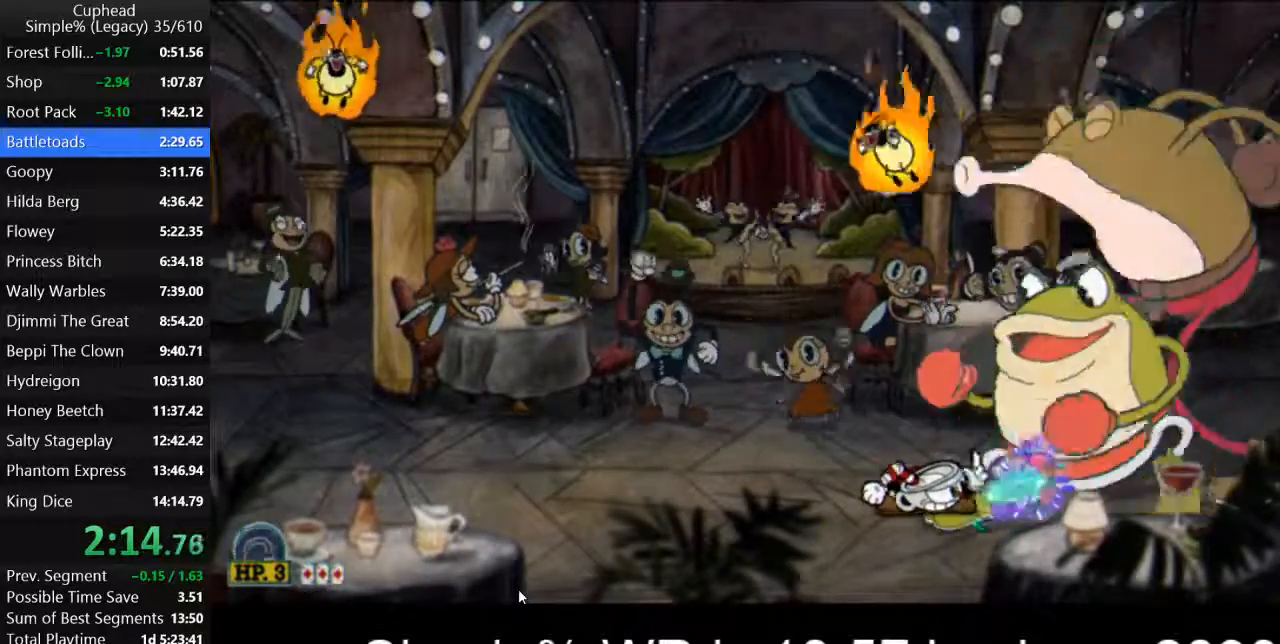
{"keys": ["k", "p", "s"], "events": [[67, "k", "up"], [133, "k", "down"], [267, "k", "up"], [333, "k", "down"], [400, "k", "up"], [467, "k", "down"]]}
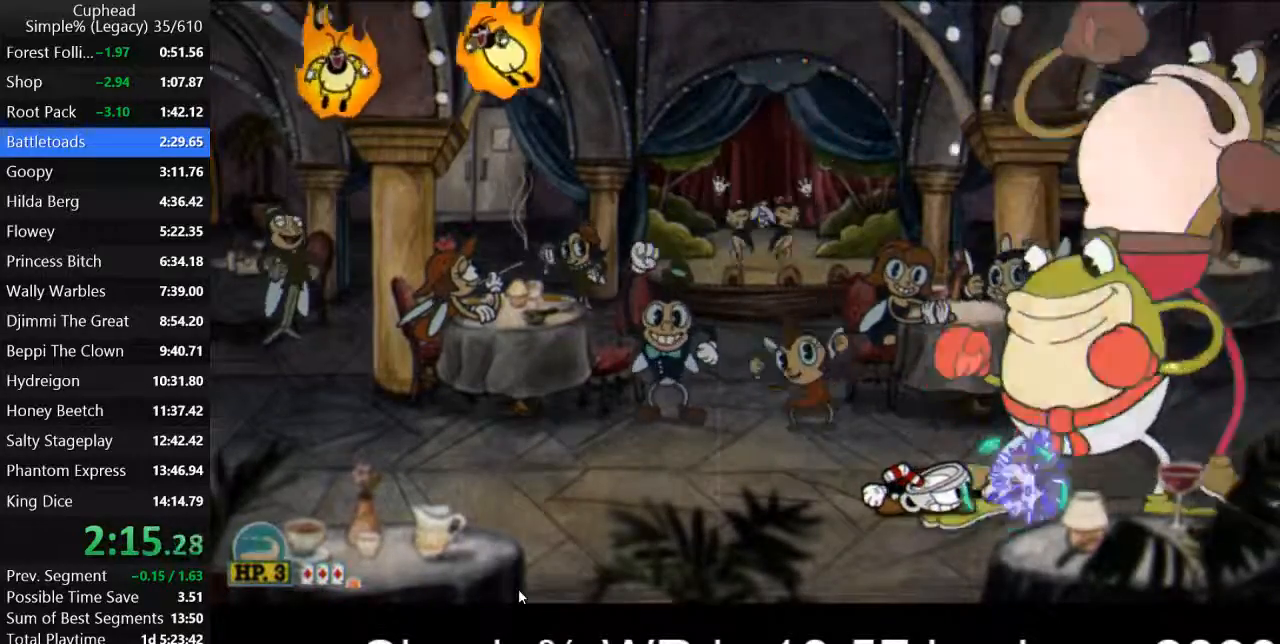
{"keys": ["p", "s"], "events": [[33, "k", "up"], [100, "k", "down"], [167, "k", "up"], [233, "k", "down"], [333, "k", "up"], [400, "k", "down"], [467, "k", "up"]]}
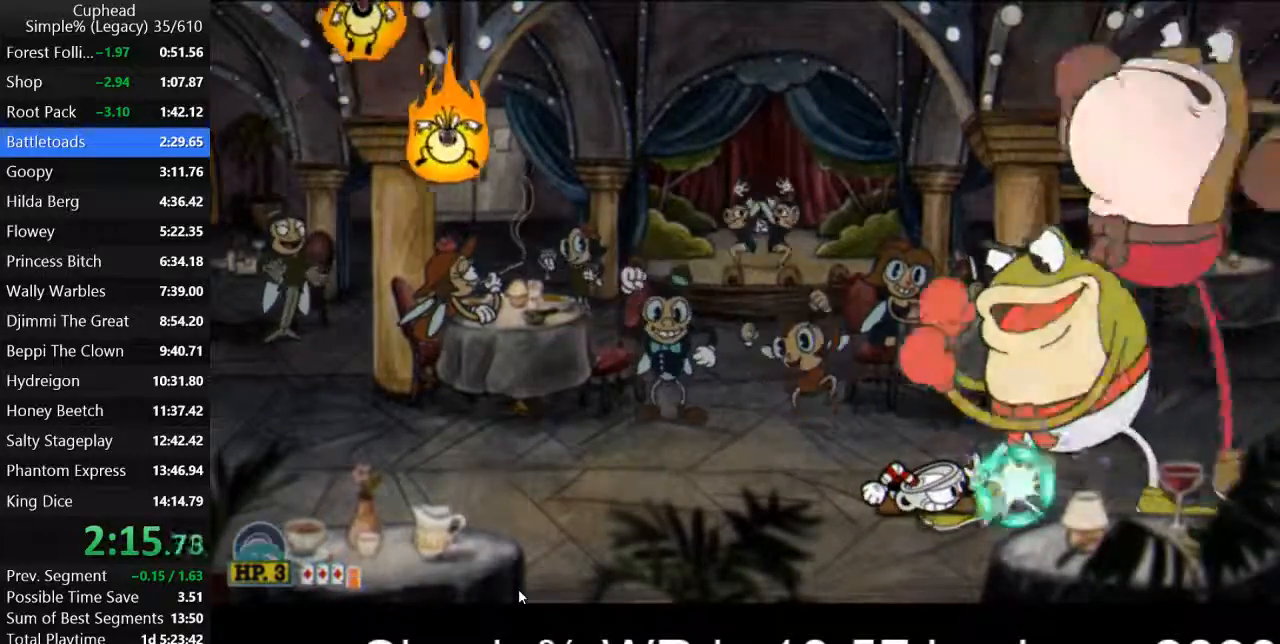
{"keys": ["k", "p", "s"], "events": [[33, "k", "down"], [133, "k", "up"], [200, "k", "down"], [267, "k", "up"], [333, "k", "down"], [400, "k", "up"], [500, "k", "down"]]}
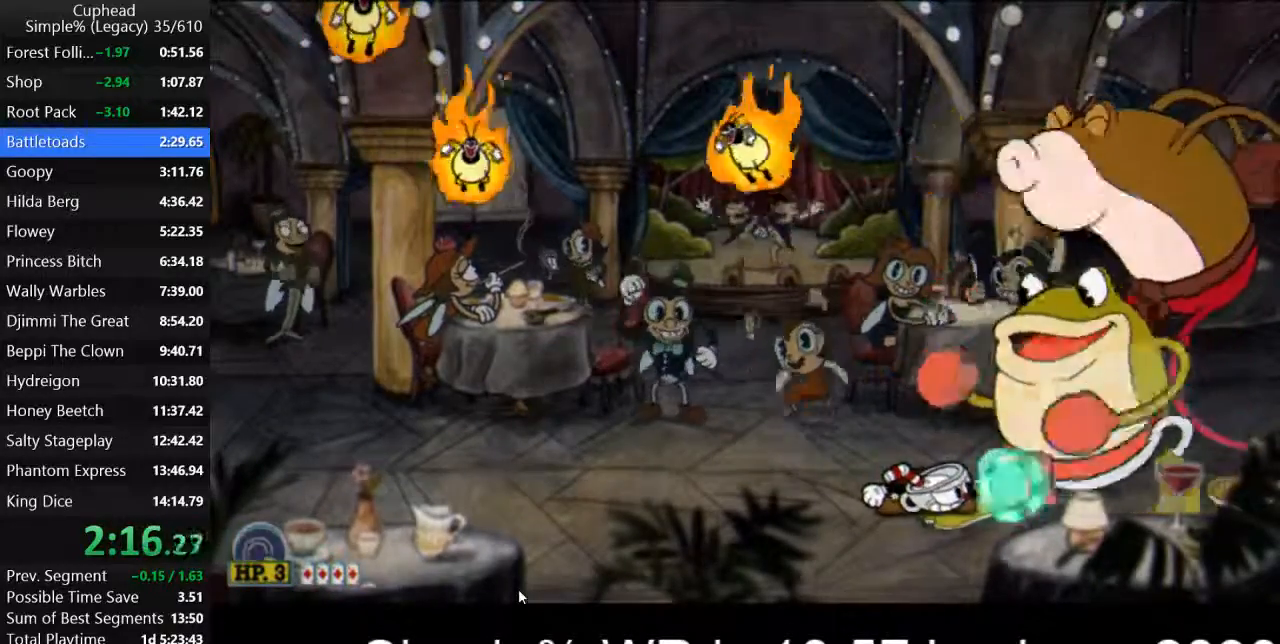
{"keys": ["k", "p", "s"], "events": [[67, "k", "up"], [133, "k", "down"], [200, "k", "up"], [267, "k", "down"], [367, "k", "up"], [433, "k", "down"]]}
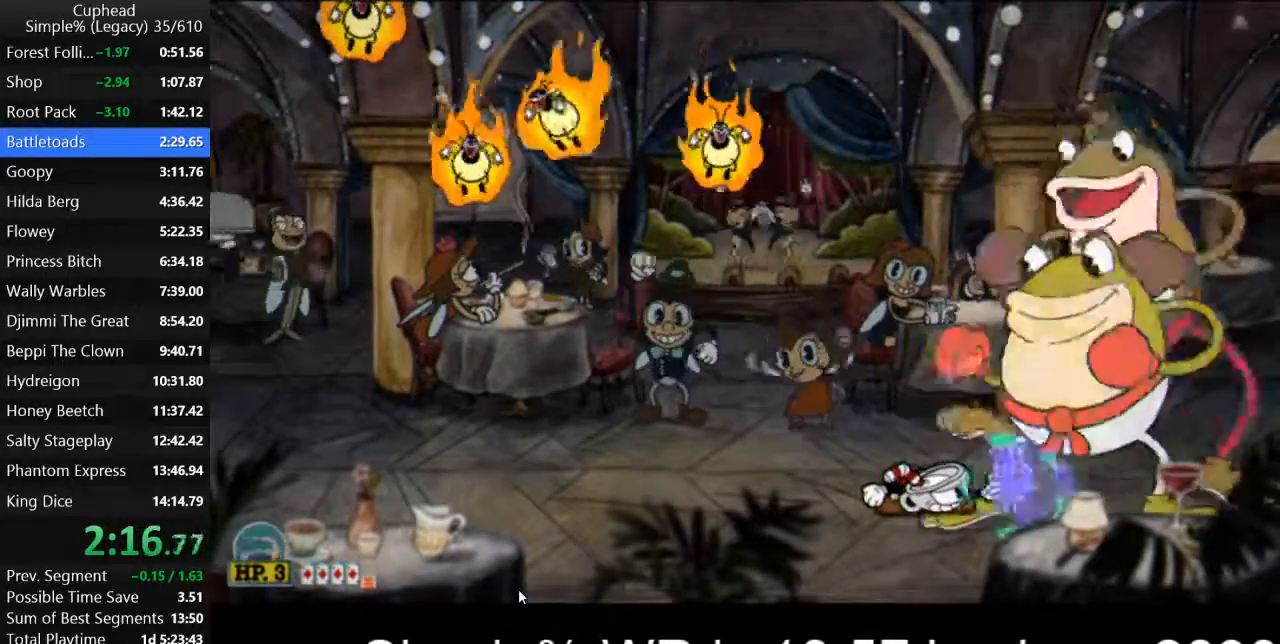
{"keys": ["k", "p", "s"], "events": [[33, "k", "up"], [100, "k", "down"], [167, "k", "up"], [233, "k", "down"], [300, "k", "up"], [367, "k", "down"], [467, "k", "up"], [500, "k", "down"]]}
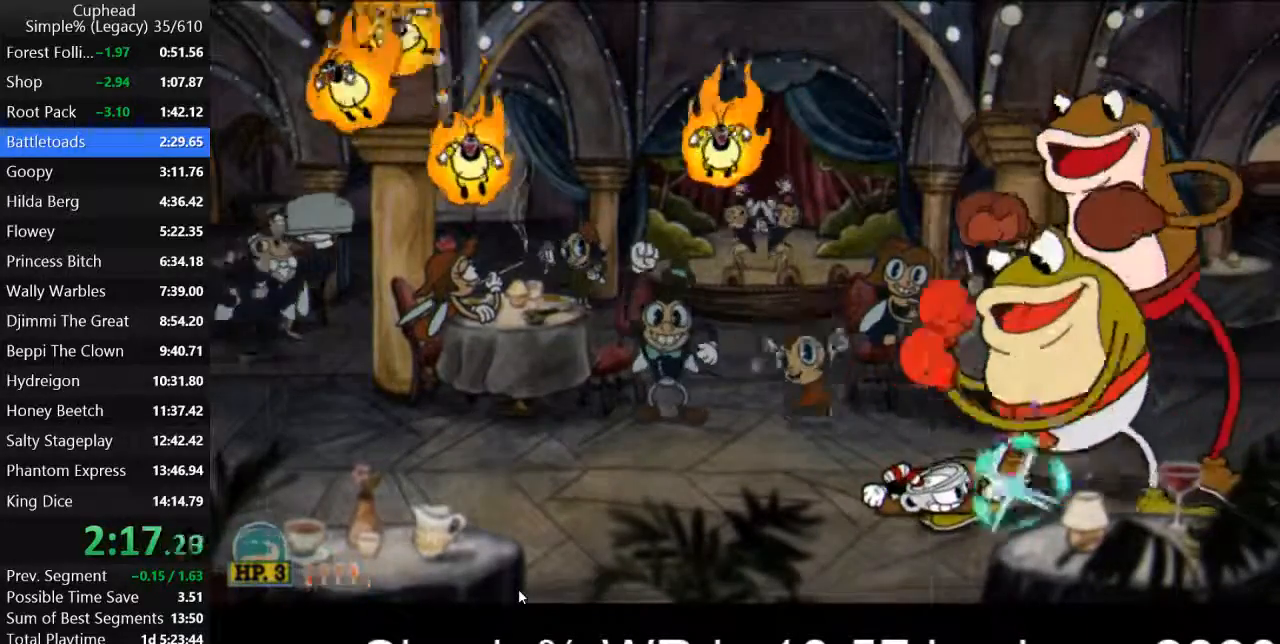
{"keys": ["p", "s"], "events": [[67, "o", "down"], [167, "k", "up"], [233, "k", "down"], [233, "o", "up"], [333, "k", "up"], [400, "k", "down"], [467, "k", "up"]]}